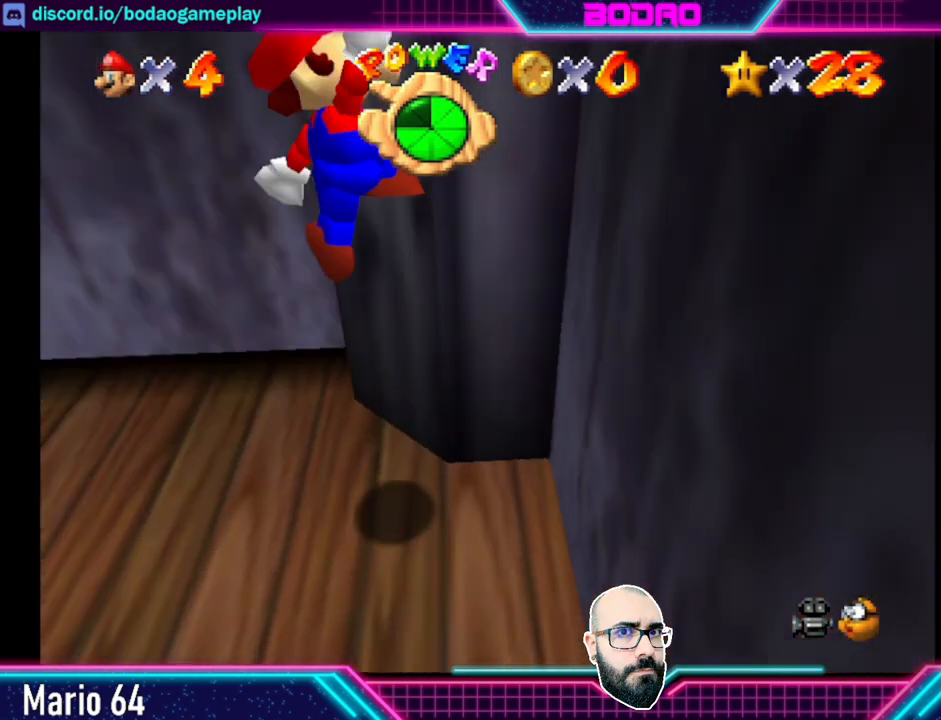
Gameplay with a controller (Xbox layout); each line is a JSON object with the inputs held at the frame after it. "events" lists button and stick changes between this image and that frame as [ms after this image, input, new state], when the widget could be followed in between. Not read: L3 R3 right_stick.
{"buttons": ["A", "X"], "left_stick": "left", "events": [[40, "left_stick", "center"], [80, "X", "down"], [120, "left_stick", "left"]]}
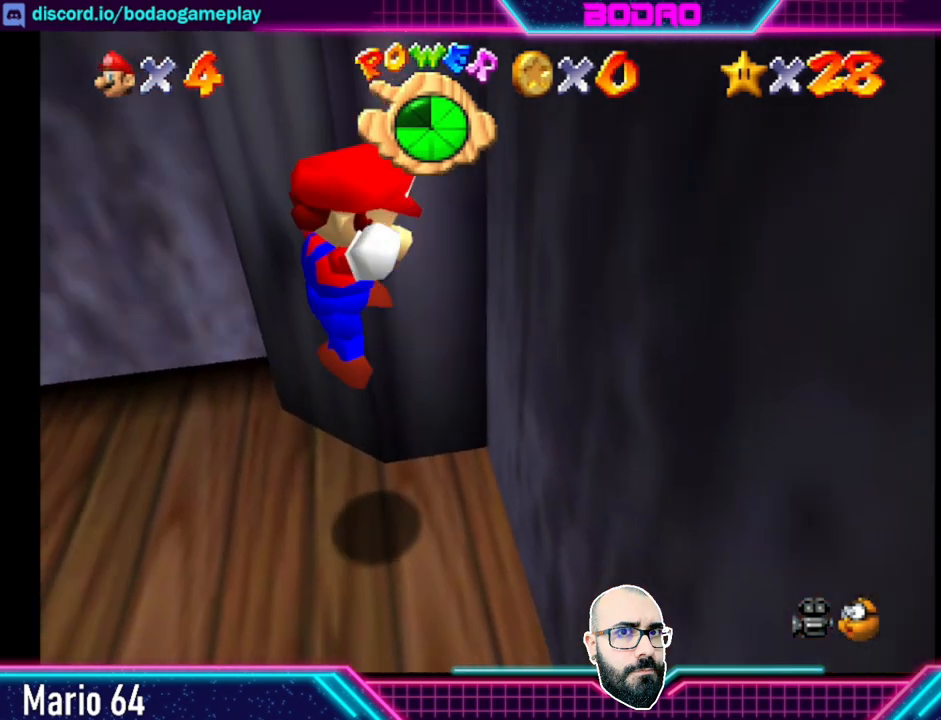
{"buttons": [], "left_stick": "left", "events": [[160, "A", "up"], [160, "X", "up"], [160, "left_stick", "center"], [320, "left_stick", "left"]]}
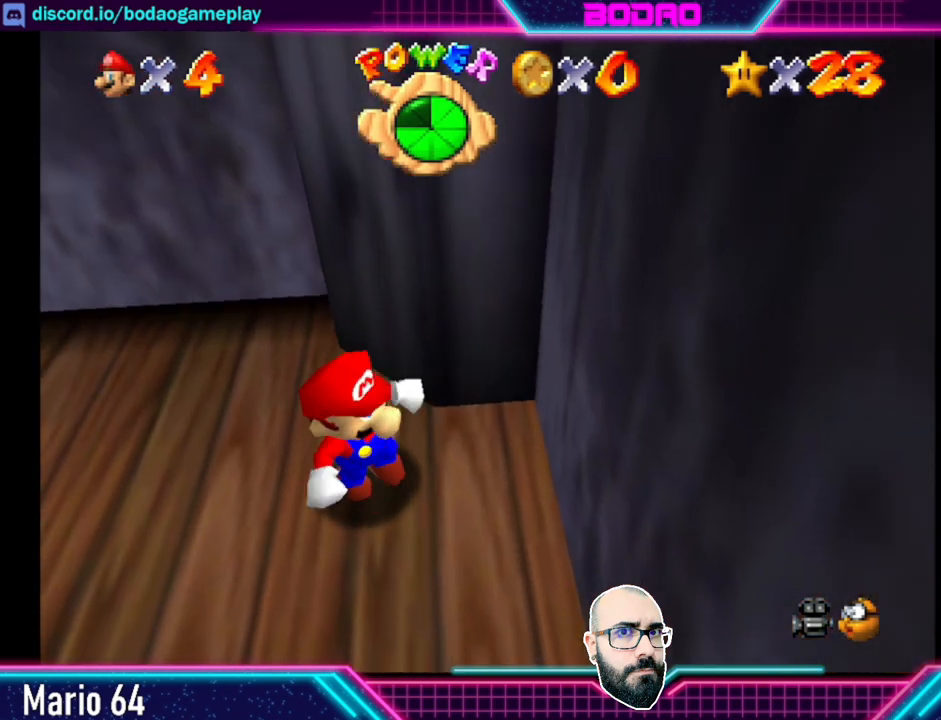
{"buttons": [], "left_stick": "up-left", "events": [[320, "left_stick", "up-left"]]}
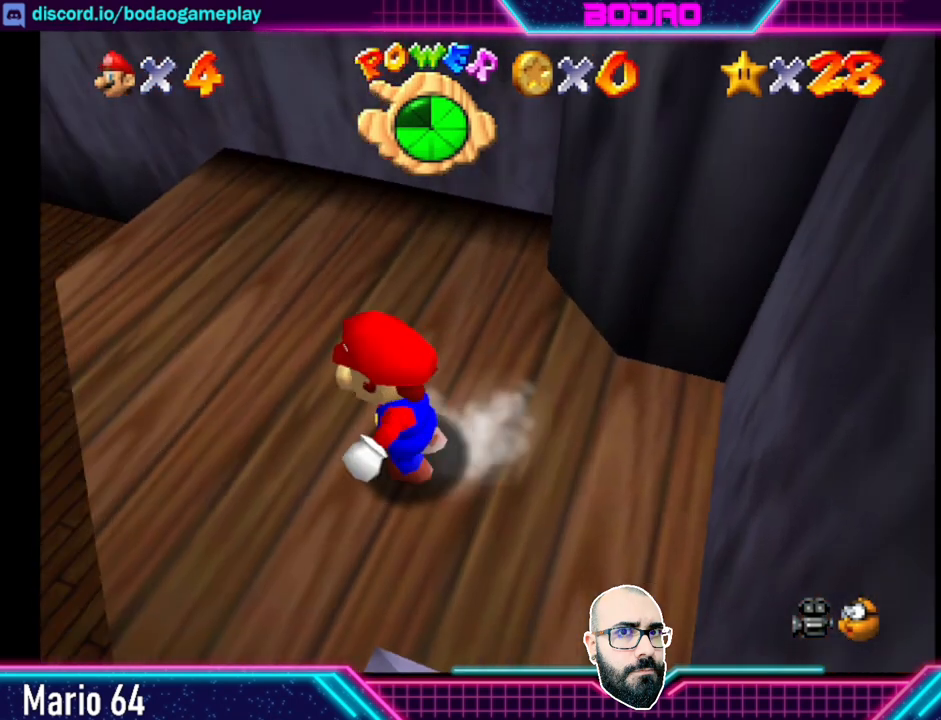
{"buttons": [], "left_stick": "down", "events": [[240, "left_stick", "up"], [440, "left_stick", "down"]]}
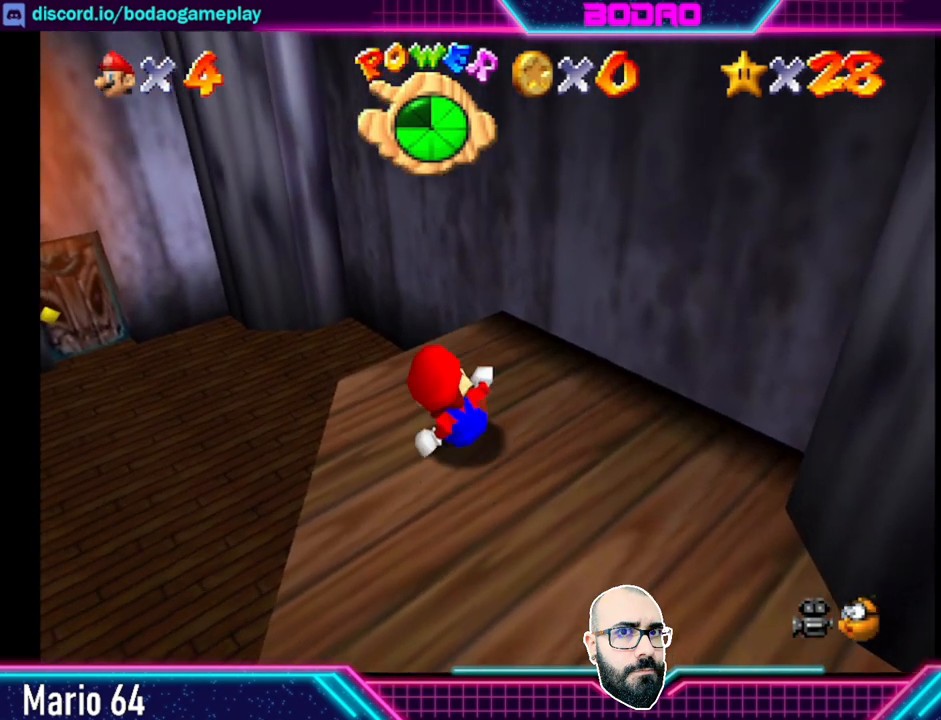
{"buttons": [], "left_stick": "down-right", "events": [[400, "left_stick", "down-right"]]}
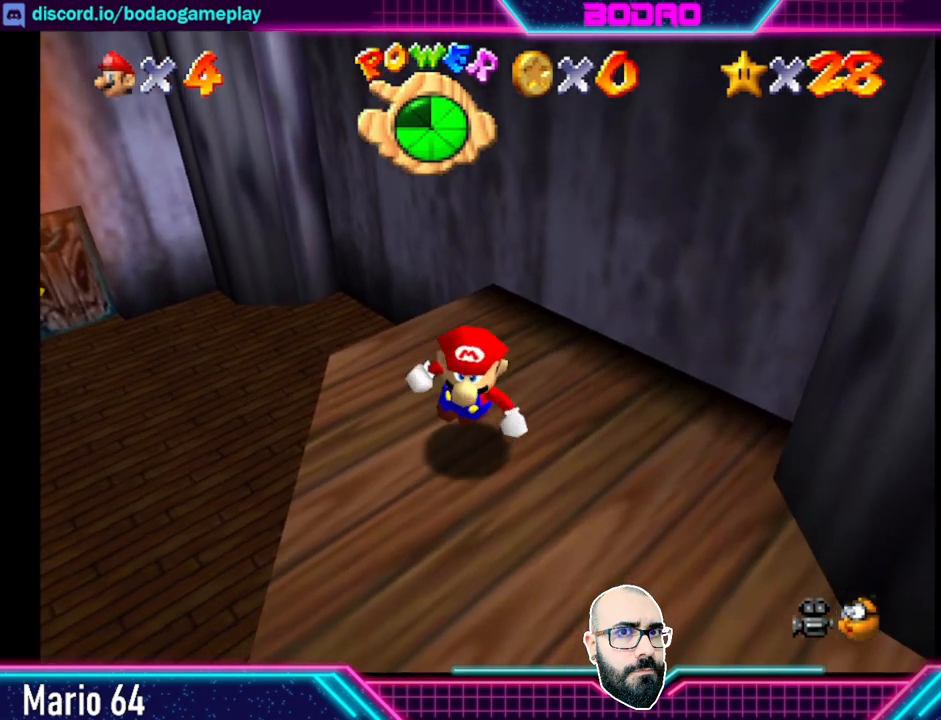
{"buttons": ["A"], "left_stick": "right", "events": [[200, "A", "down"], [200, "left_stick", "right"]]}
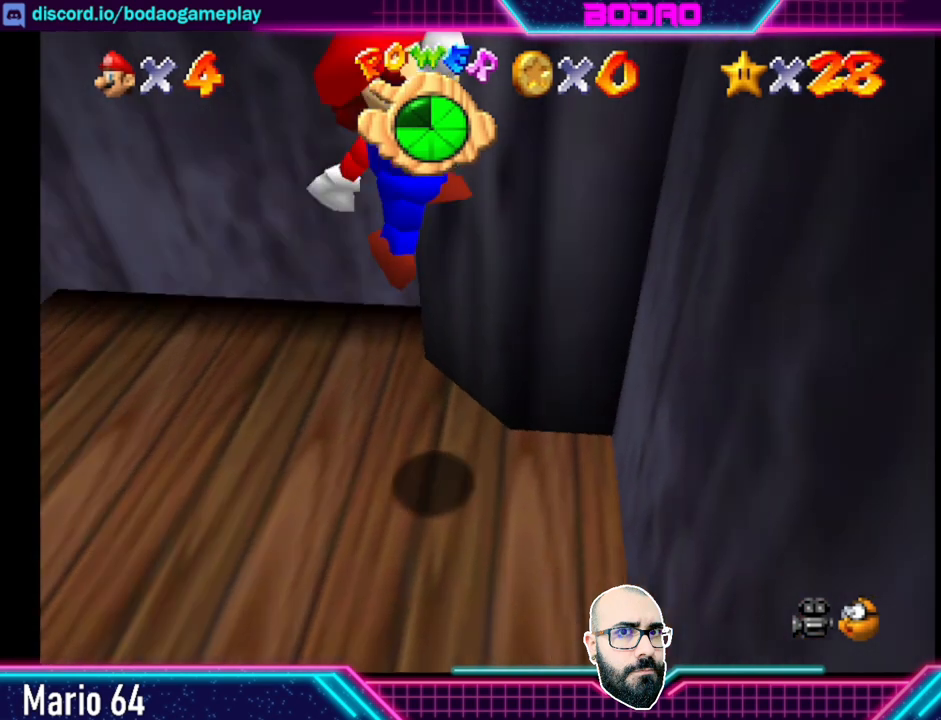
{"buttons": ["A", "X"], "left_stick": "up-left", "events": [[120, "A", "up"], [160, "left_stick", "up-left"], [200, "A", "down"], [200, "X", "down"]]}
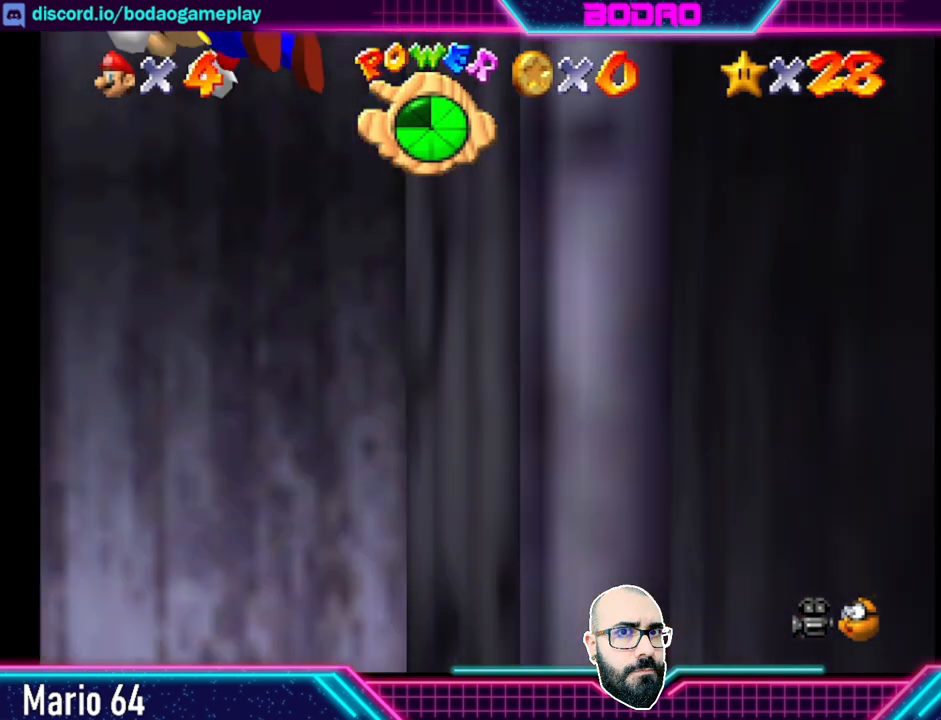
{"buttons": [], "left_stick": "up", "events": [[320, "X", "up"], [360, "A", "up"], [400, "left_stick", "up"]]}
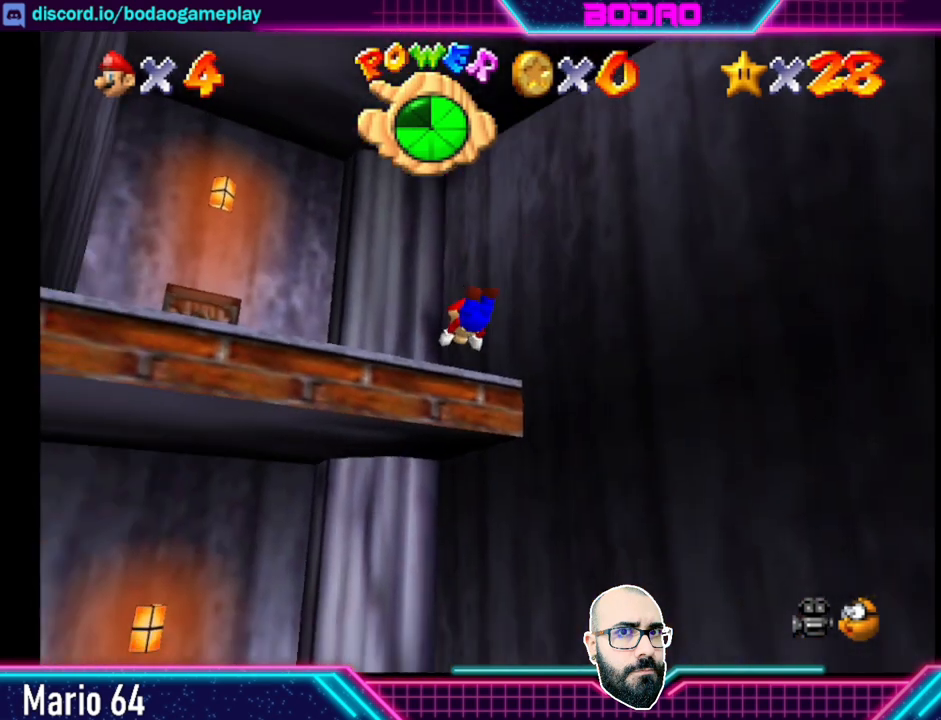
{"buttons": ["A"], "left_stick": "left", "events": [[360, "left_stick", "up-left"], [440, "A", "down"], [480, "left_stick", "left"]]}
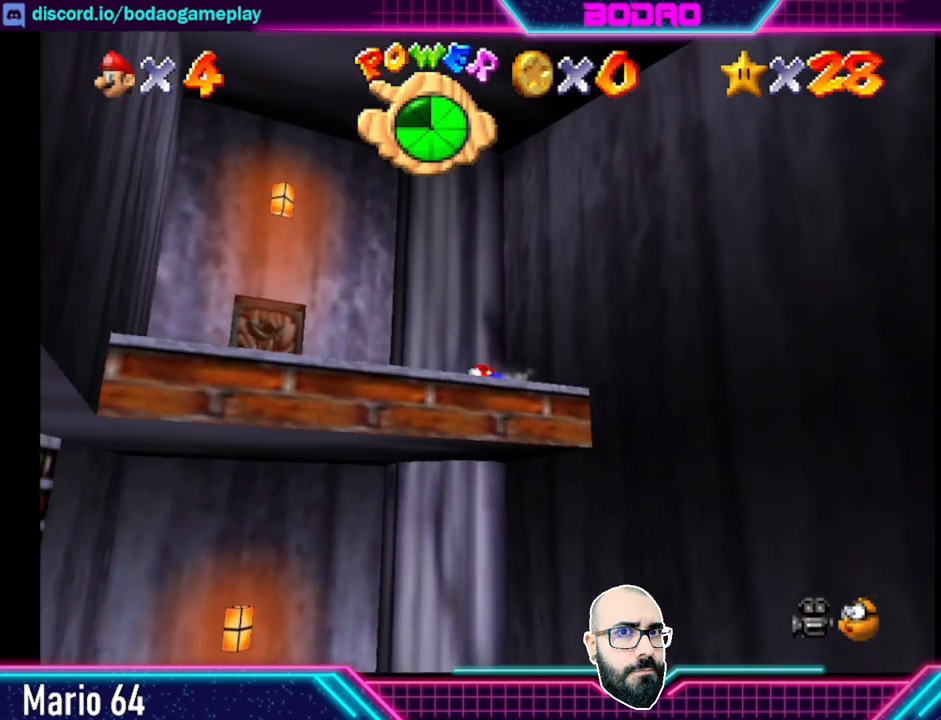
{"buttons": [], "left_stick": "center", "events": [[120, "A", "up"], [440, "left_stick", "center"]]}
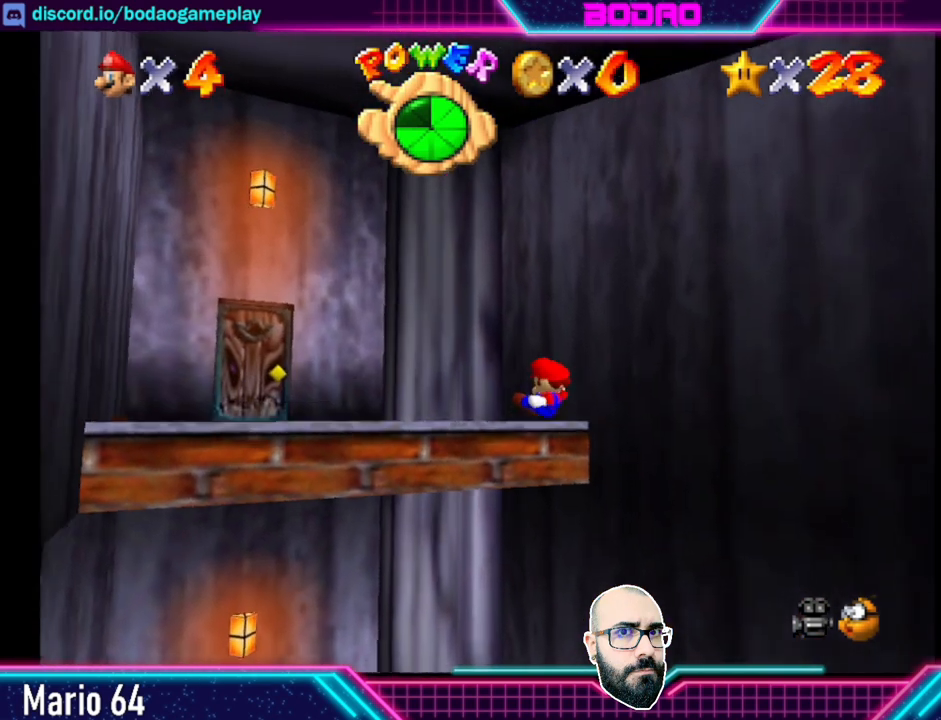
{"buttons": [], "left_stick": "left", "events": [[80, "left_stick", "left"], [200, "A", "down"], [360, "A", "up"]]}
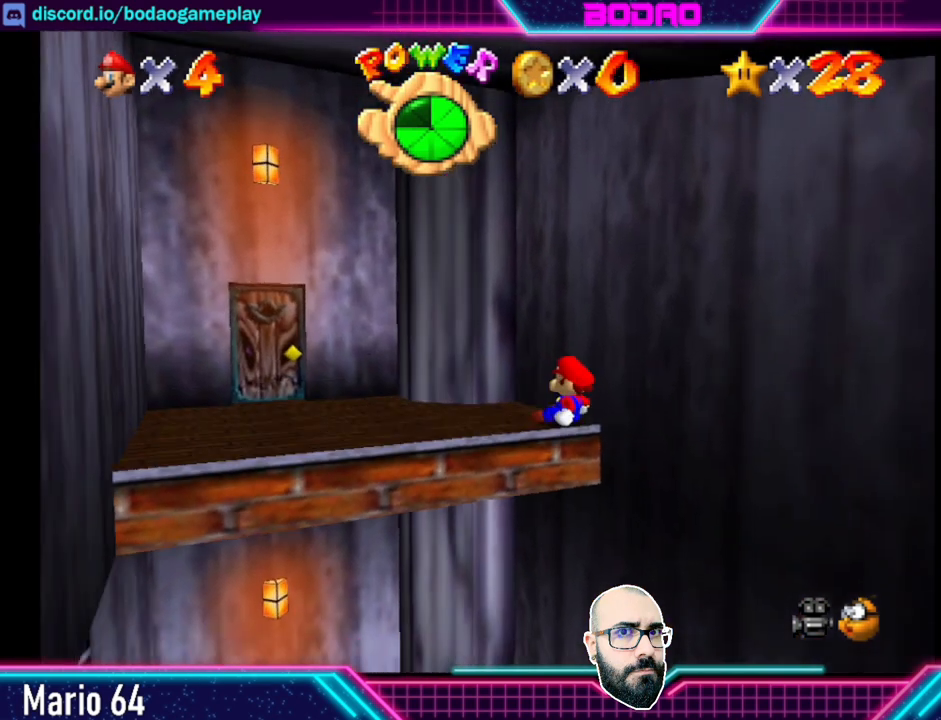
{"buttons": [], "left_stick": "left", "events": []}
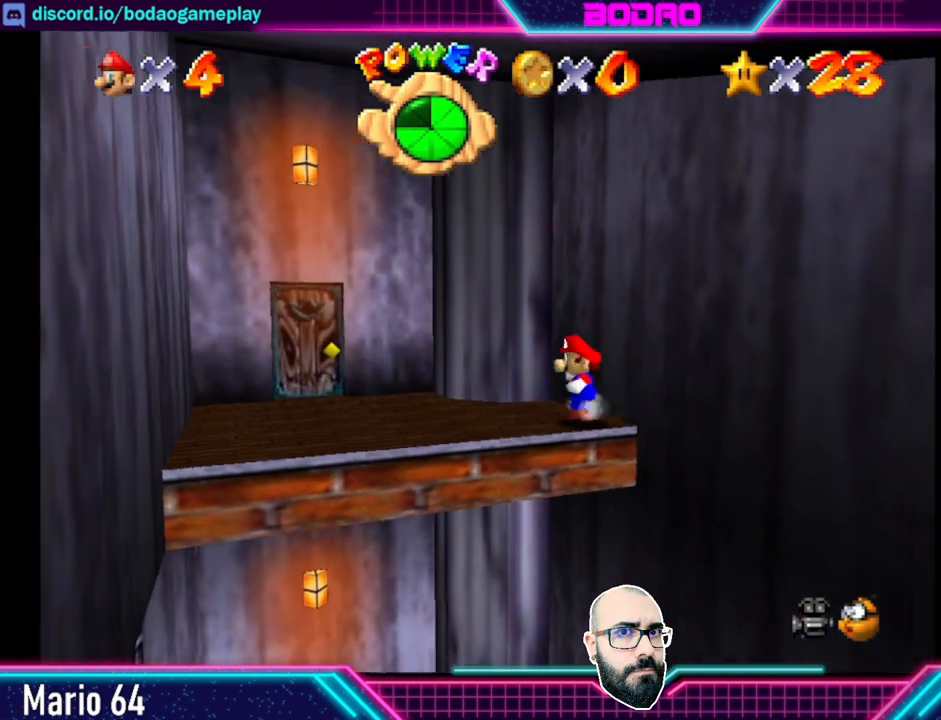
{"buttons": [], "left_stick": "left", "events": []}
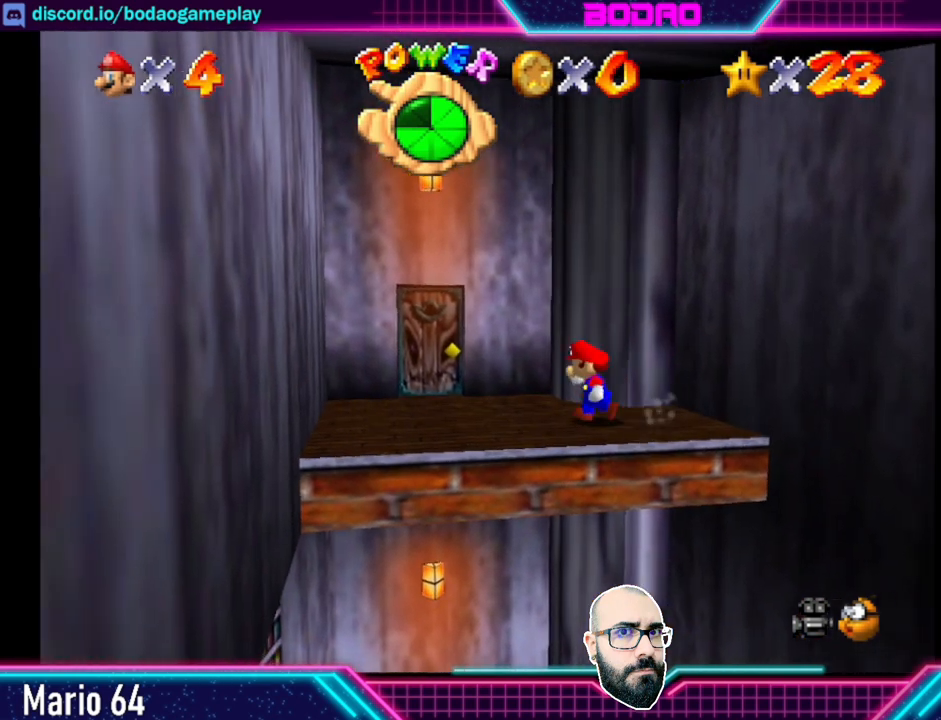
{"buttons": [], "left_stick": "up", "events": [[320, "left_stick", "up"]]}
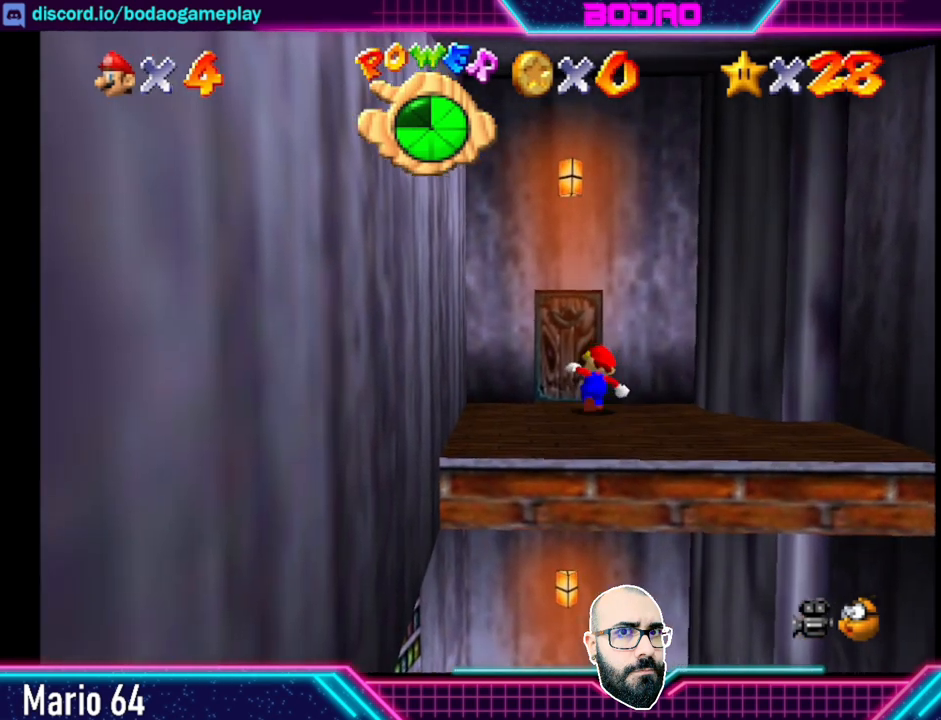
{"buttons": [], "left_stick": "up", "events": [[280, "left_stick", "up-left"], [400, "left_stick", "up"]]}
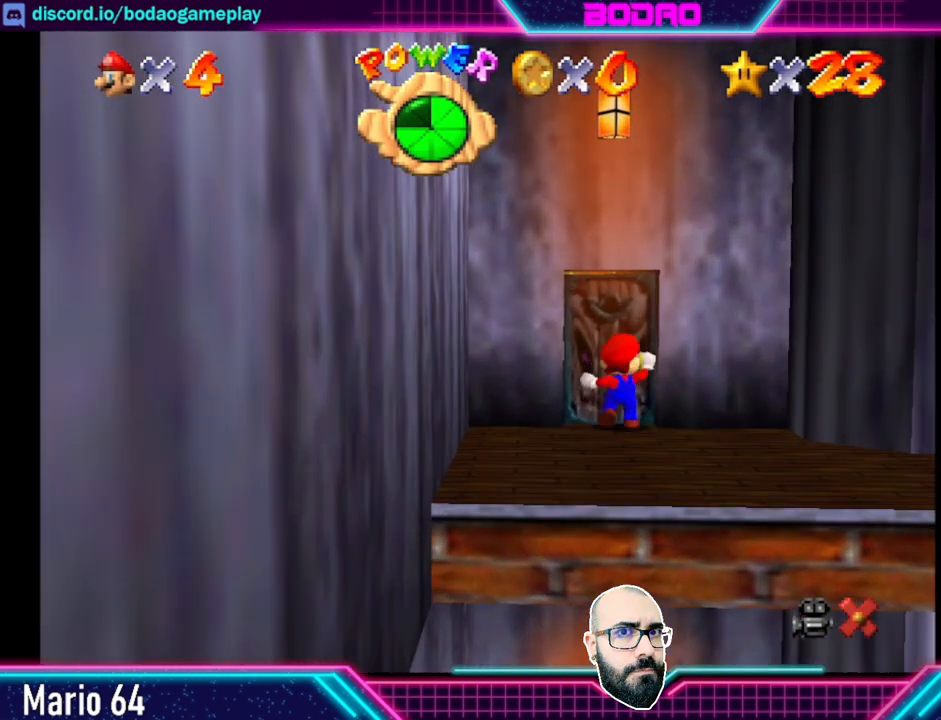
{"buttons": [], "left_stick": "center", "events": [[160, "left_stick", "center"]]}
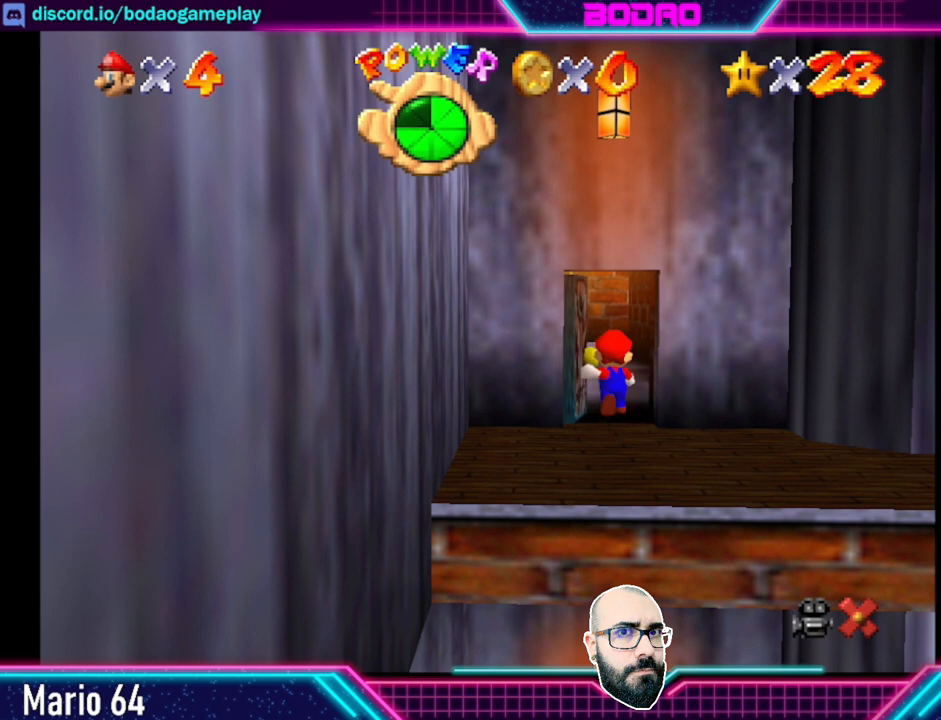
{"buttons": [], "left_stick": "center", "events": []}
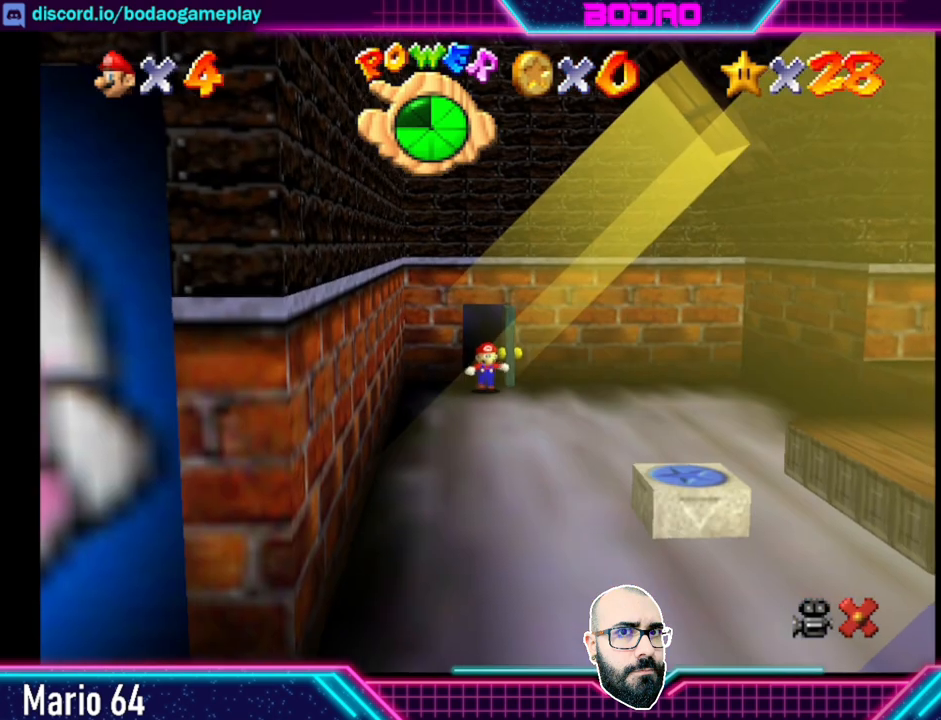
{"buttons": [], "left_stick": "down", "events": [[120, "left_stick", "down"]]}
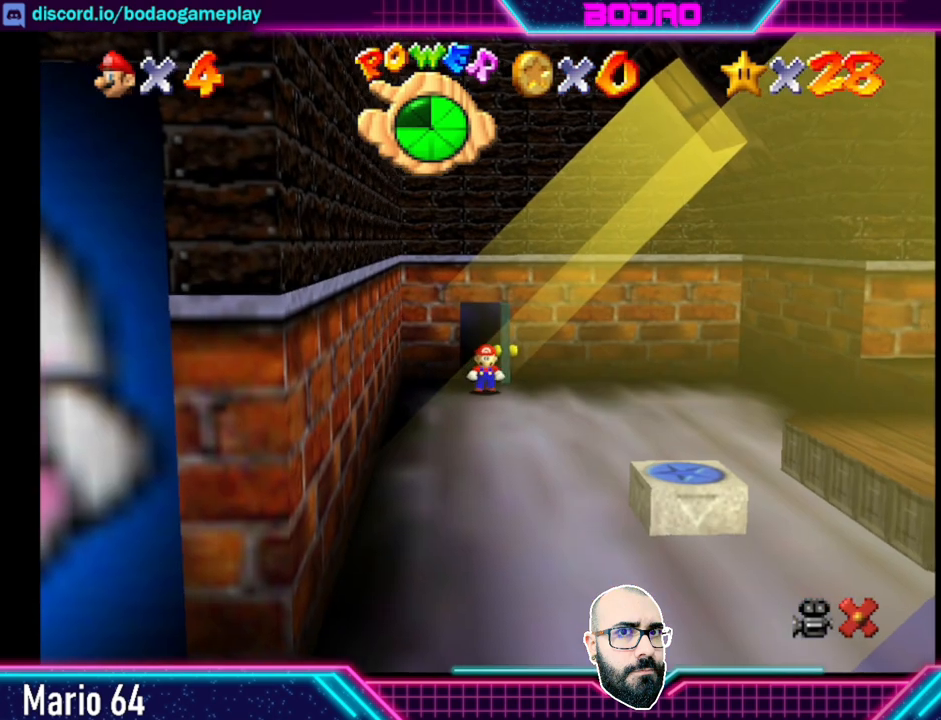
{"buttons": [], "left_stick": "down-right", "events": [[360, "left_stick", "down-right"]]}
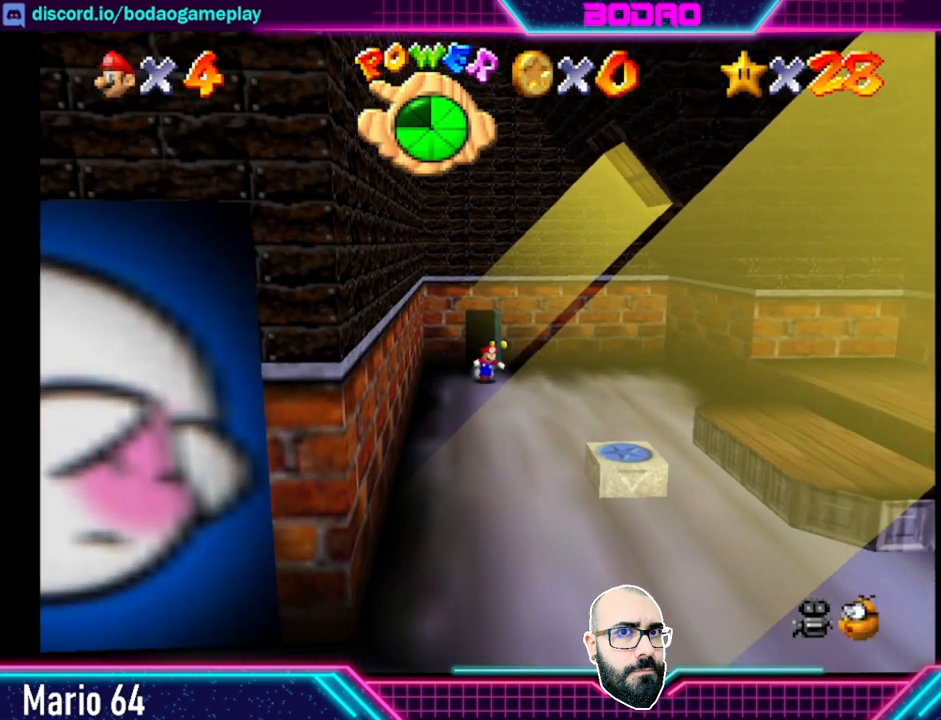
{"buttons": [], "left_stick": "right", "events": [[440, "left_stick", "right"]]}
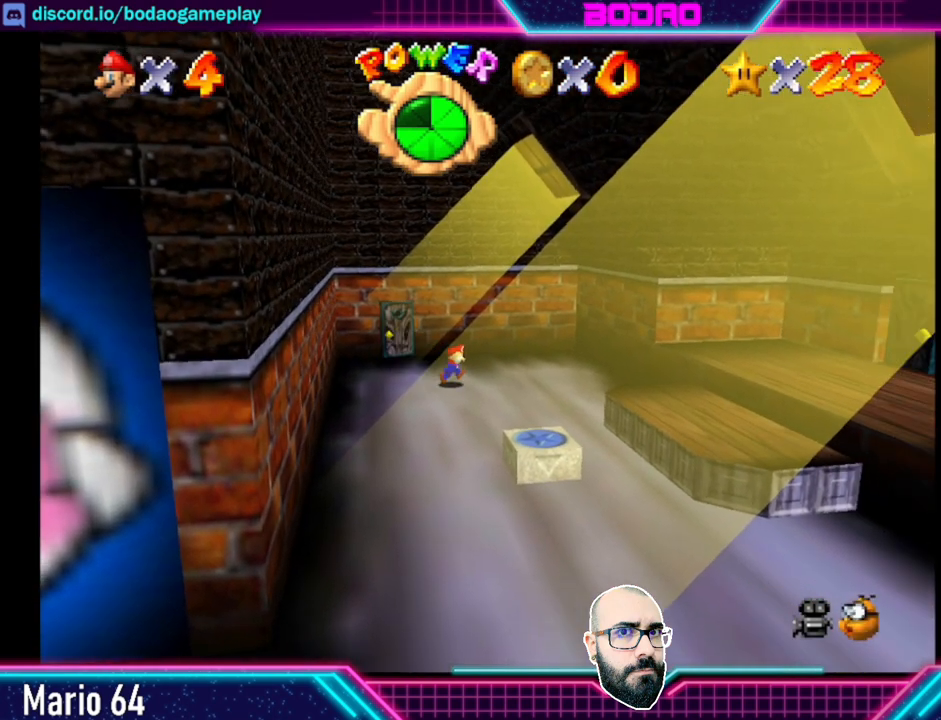
{"buttons": [], "left_stick": "down-right", "events": [[120, "left_stick", "down-right"]]}
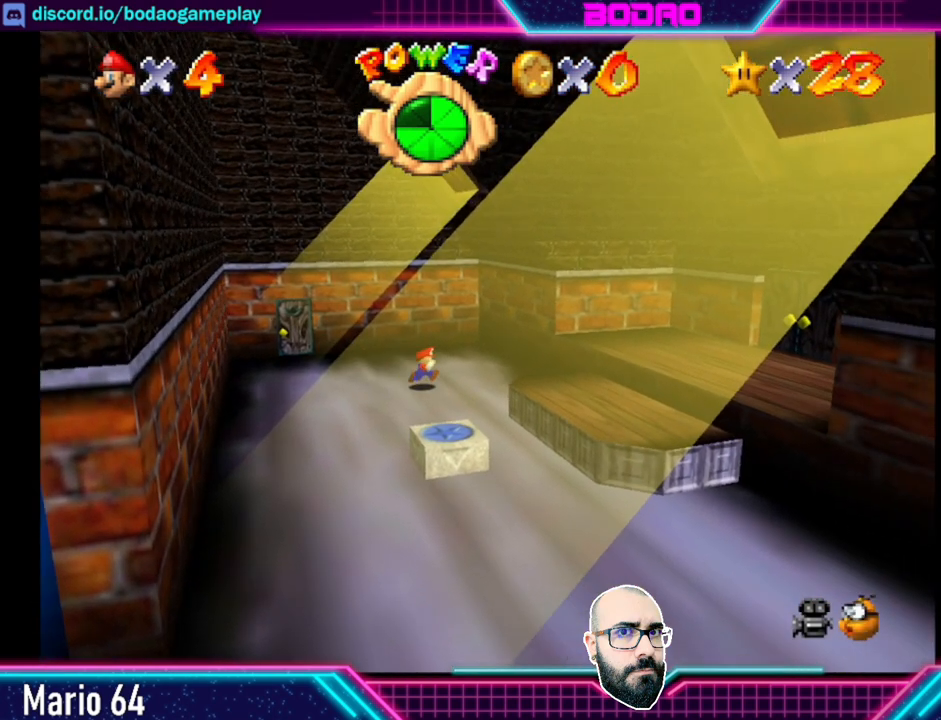
{"buttons": [], "left_stick": "right", "events": [[120, "A", "down"], [160, "left_stick", "right"], [320, "A", "up"]]}
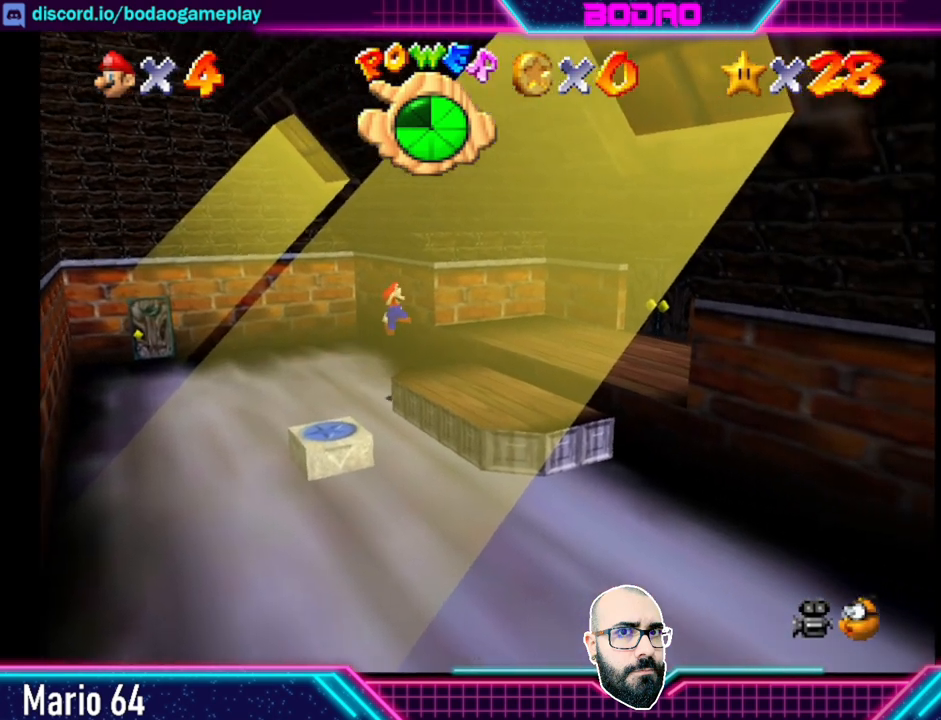
{"buttons": [], "left_stick": "up-right", "events": [[200, "left_stick", "up-right"], [360, "A", "down"], [480, "A", "up"]]}
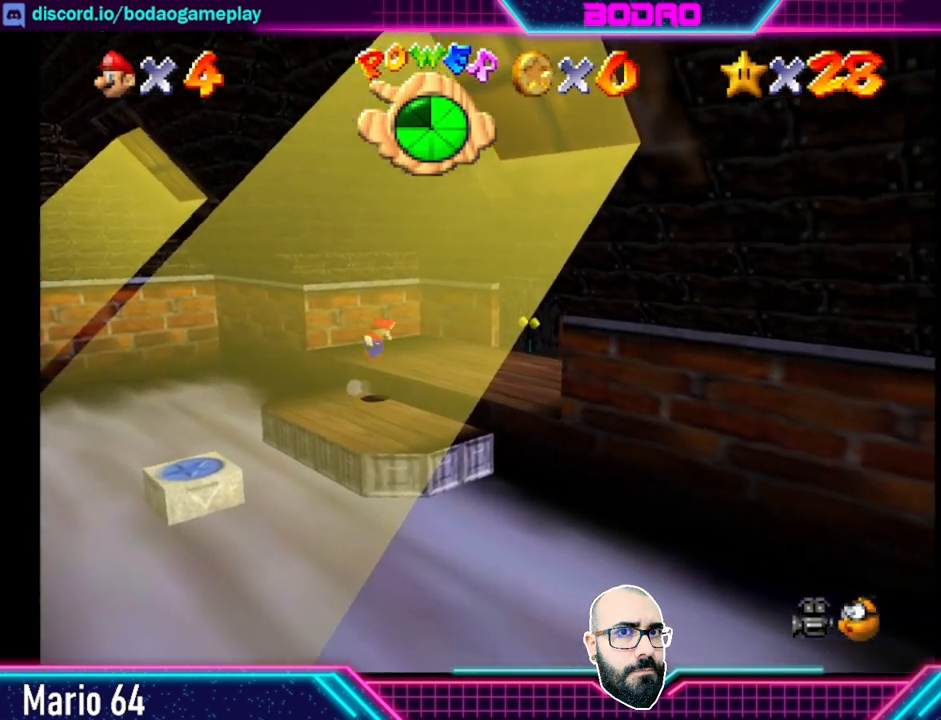
{"buttons": [], "left_stick": "up", "events": [[440, "left_stick", "up"]]}
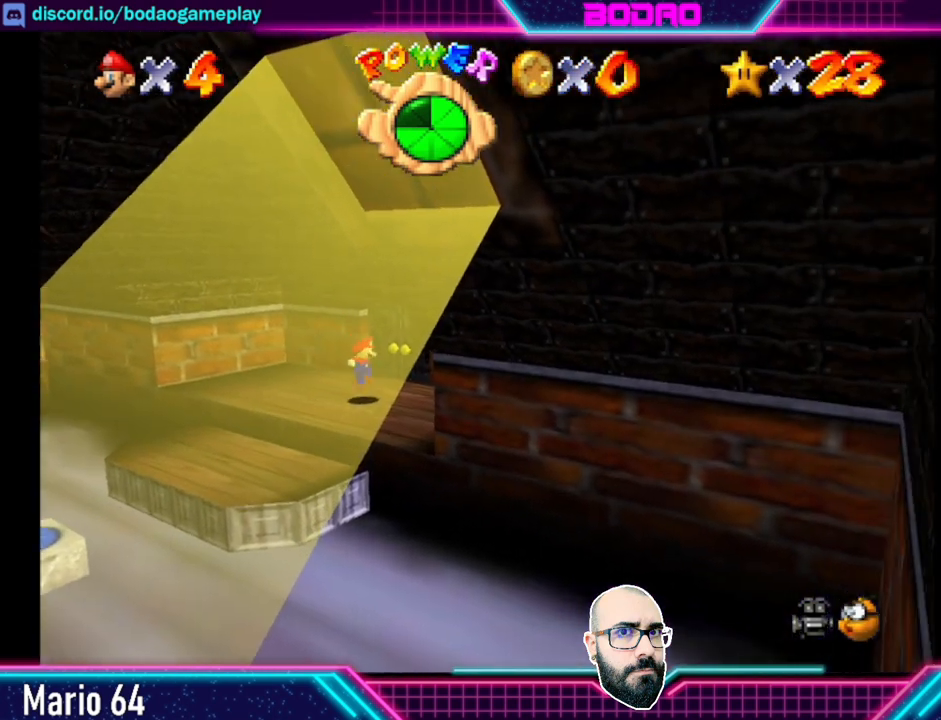
{"buttons": [], "left_stick": "up", "events": []}
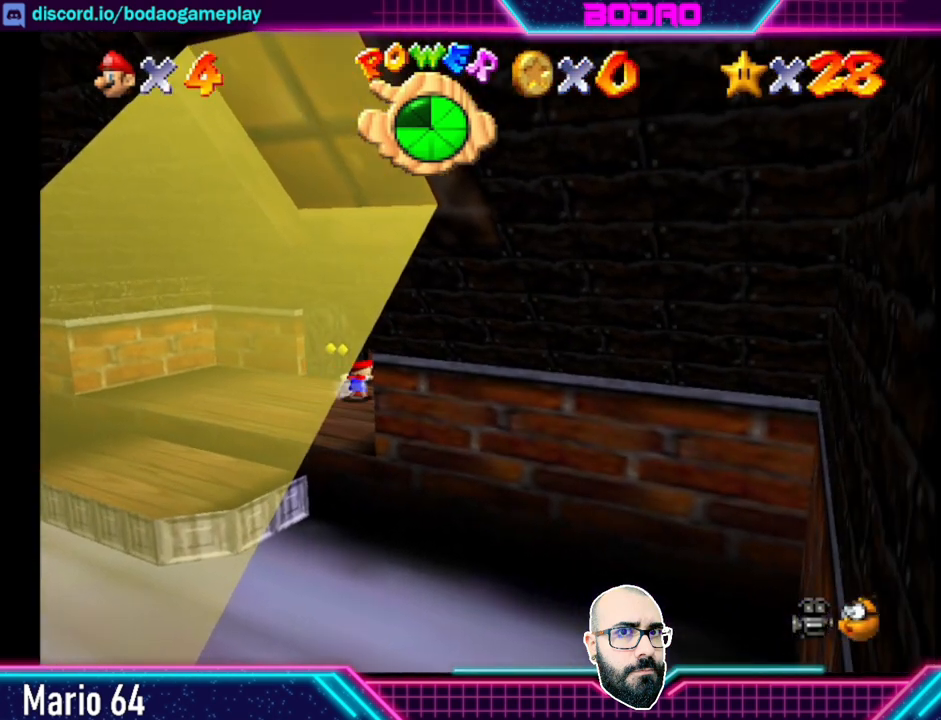
{"buttons": [], "left_stick": "up", "events": []}
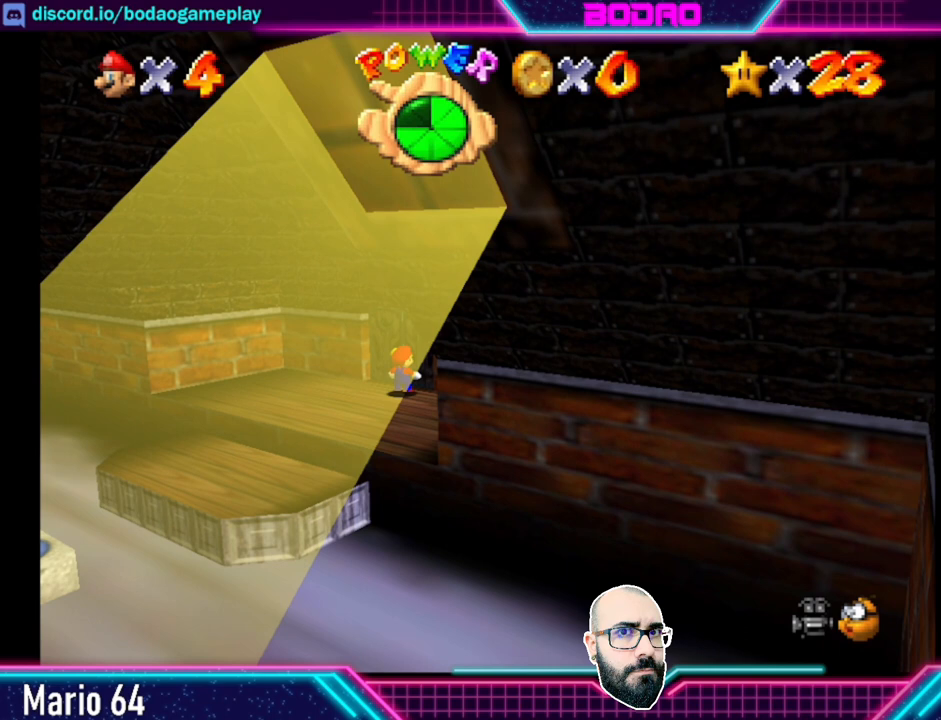
{"buttons": [], "left_stick": "center", "events": [[400, "left_stick", "center"]]}
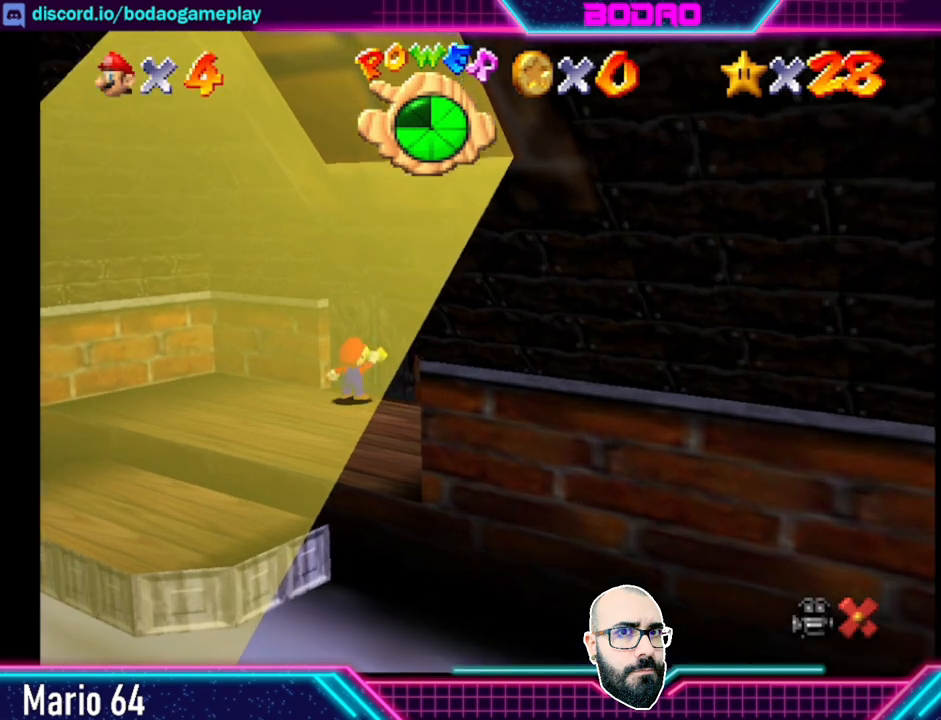
{"buttons": [], "left_stick": "center", "events": []}
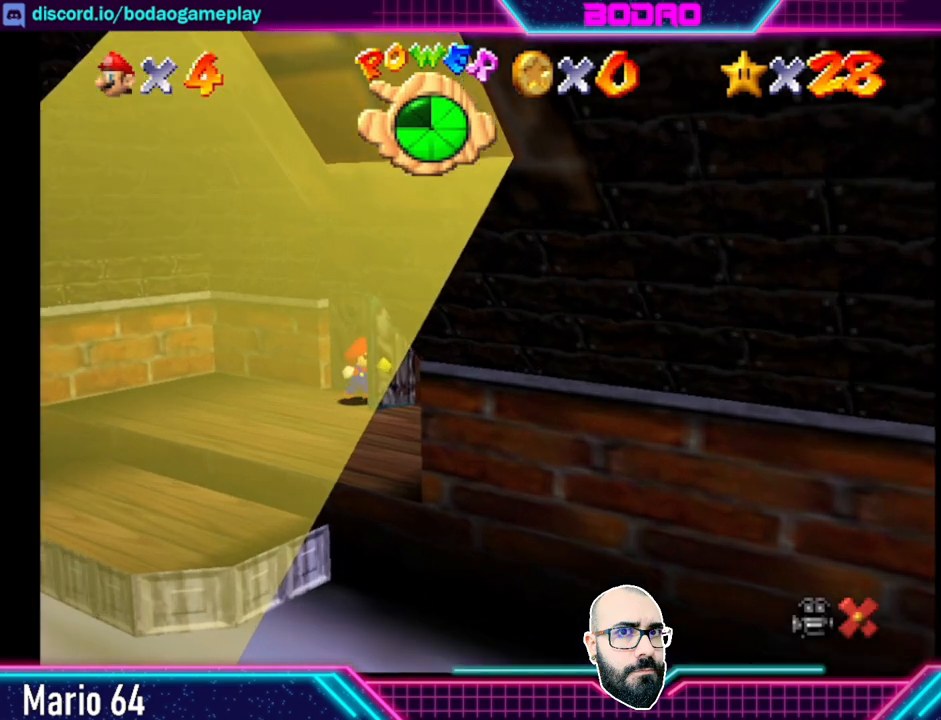
{"buttons": [], "left_stick": "center", "events": []}